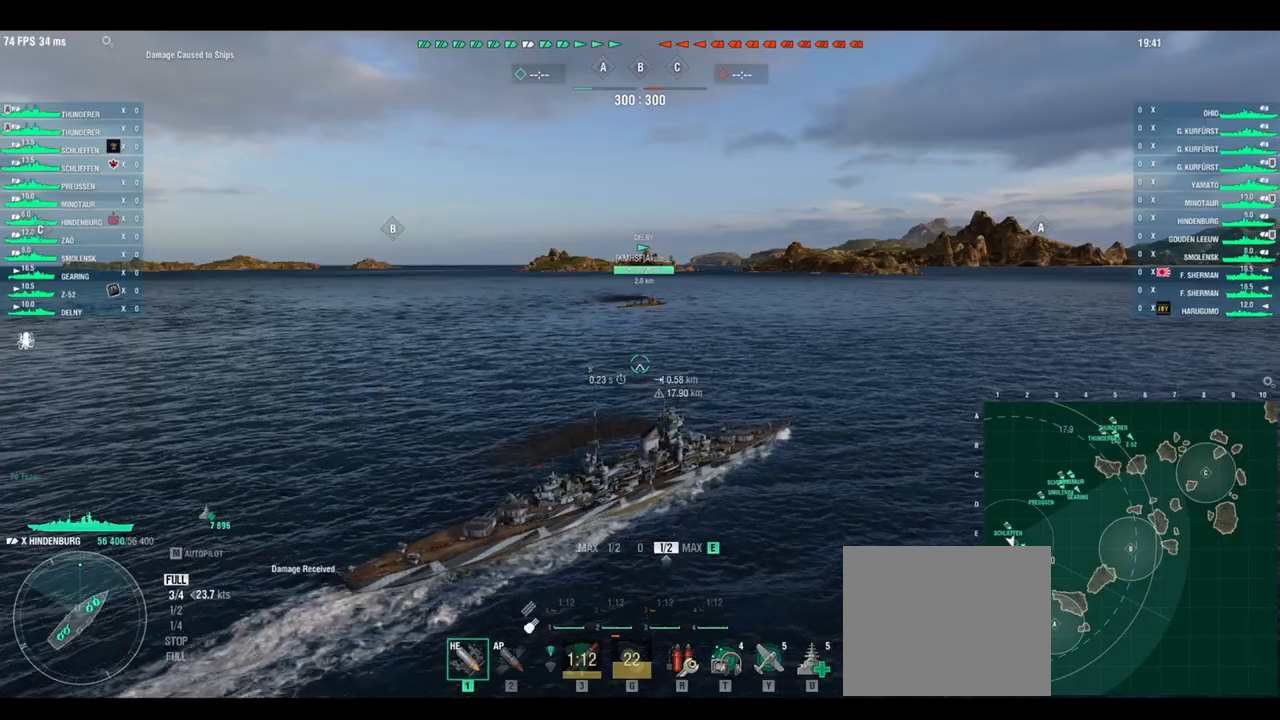
Gameplay with keyboard; each line is a JSON object with the keys held at the frame after it. "events" lists presses ("down") and releases ("up") of "a", "ctrl", "d", "e", "q", "s", "shift", "space" and "w" between this image and that frame as [ms after this image, input, new state], when the widget could be followed in between. No other keys are recorded. Mouse input is not recorded.
{"keys": ["d", "w"], "events": [[125, "d", "down"], [125, "w", "down"]]}
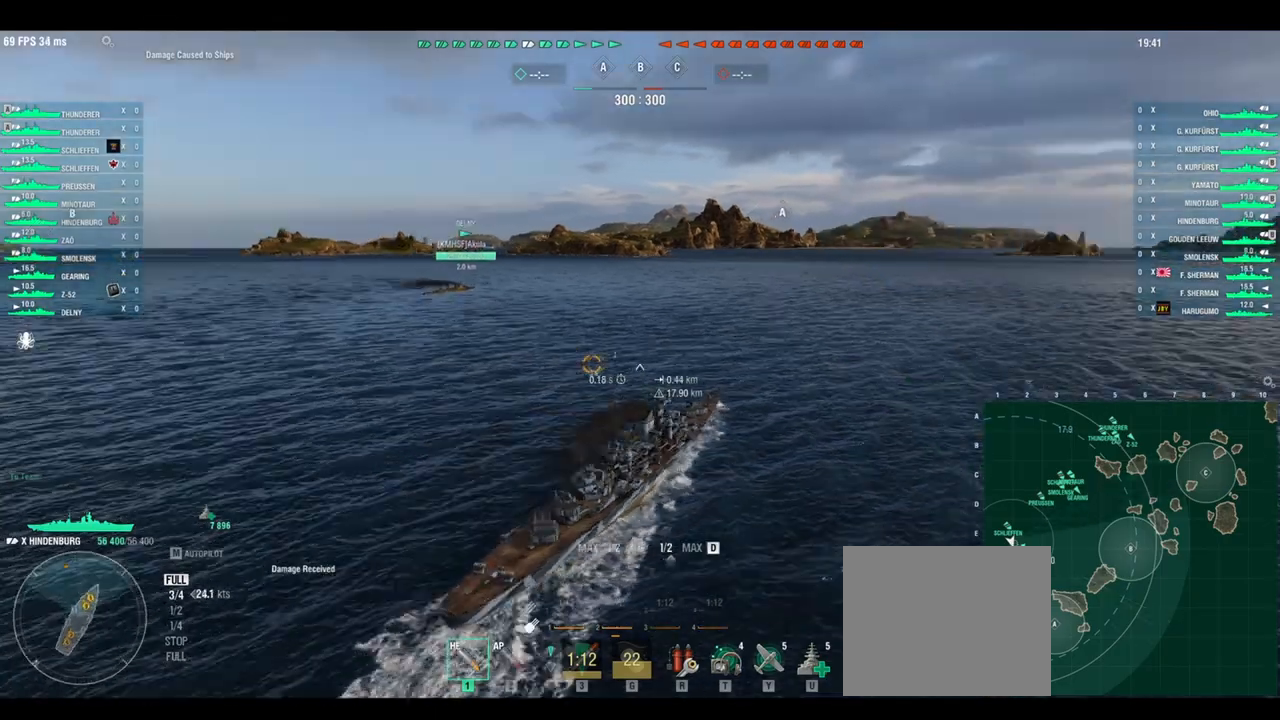
{"keys": ["d", "e"], "events": [[333, "w", "up"], [500, "e", "down"]]}
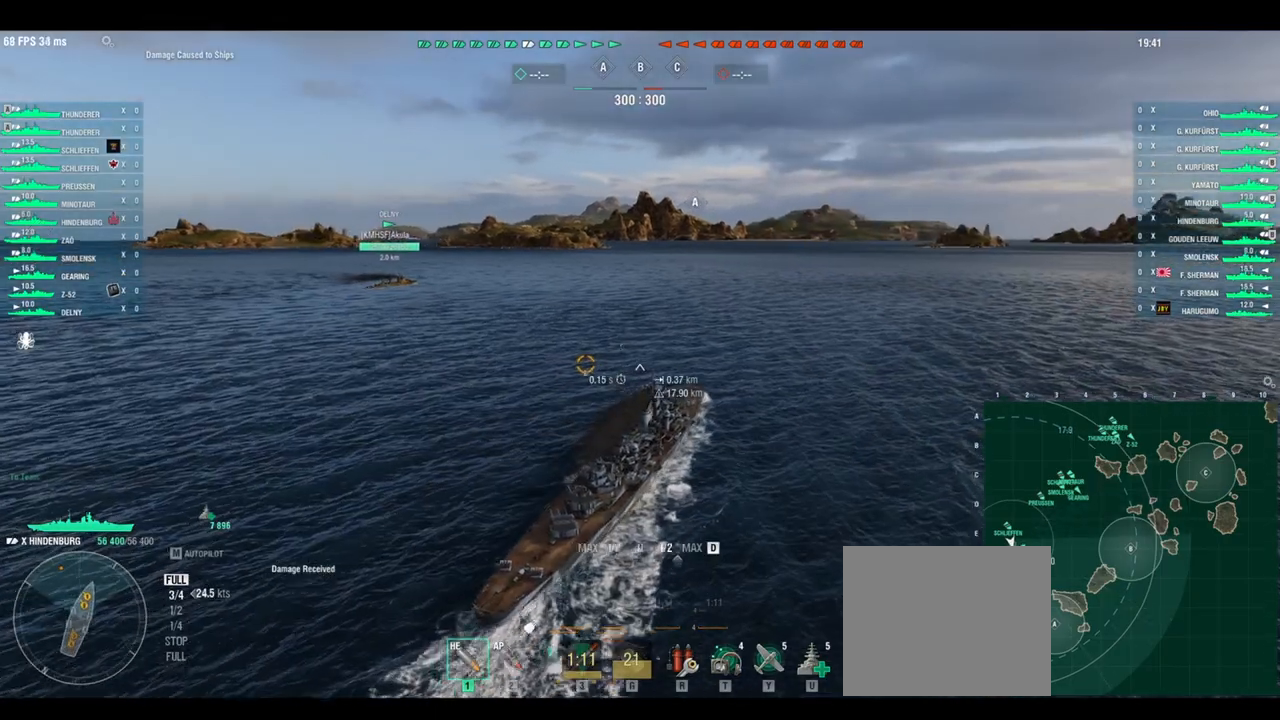
{"keys": [], "events": [[83, "e", "up"], [167, "e", "down"], [250, "d", "up"], [250, "e", "up"]]}
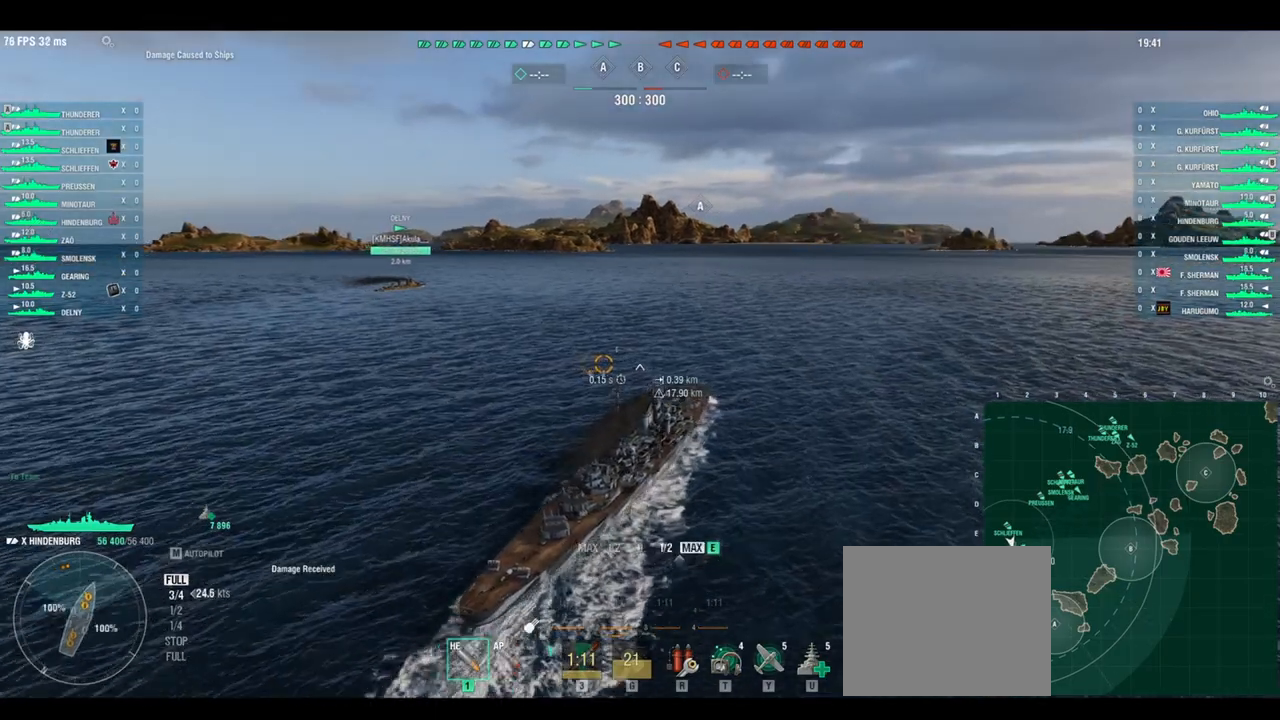
{"keys": [], "events": []}
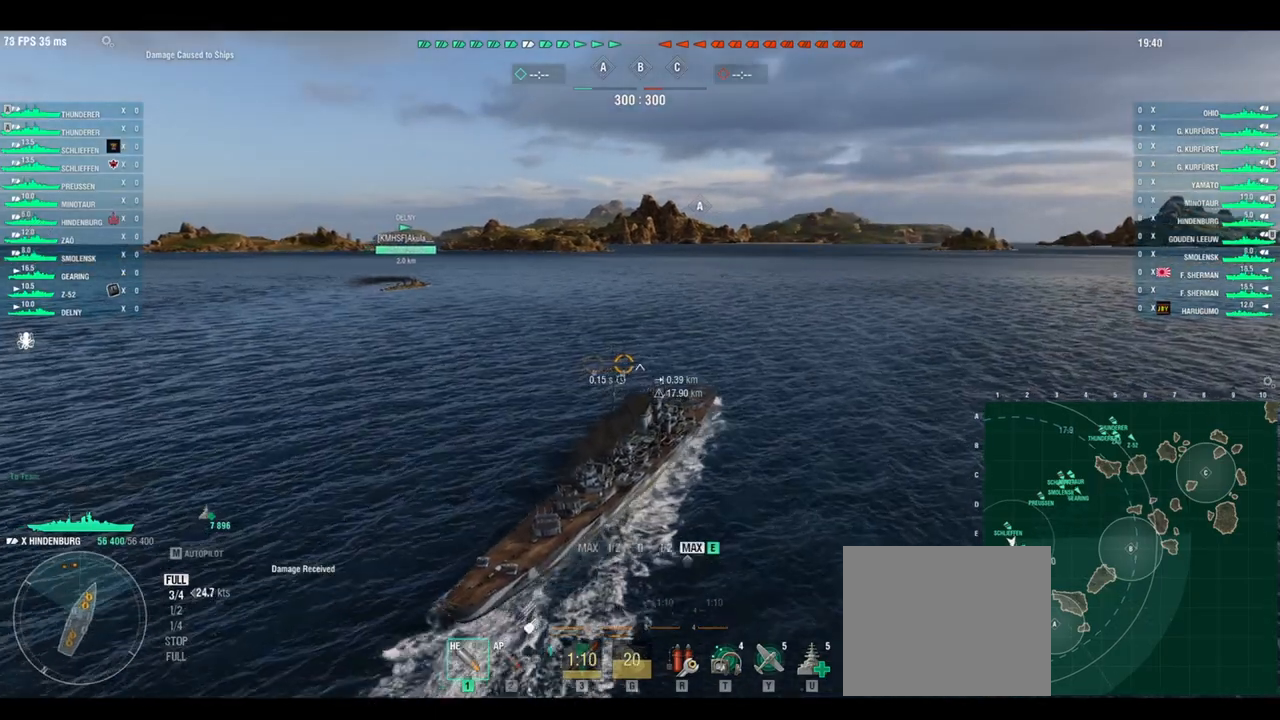
{"keys": [], "events": []}
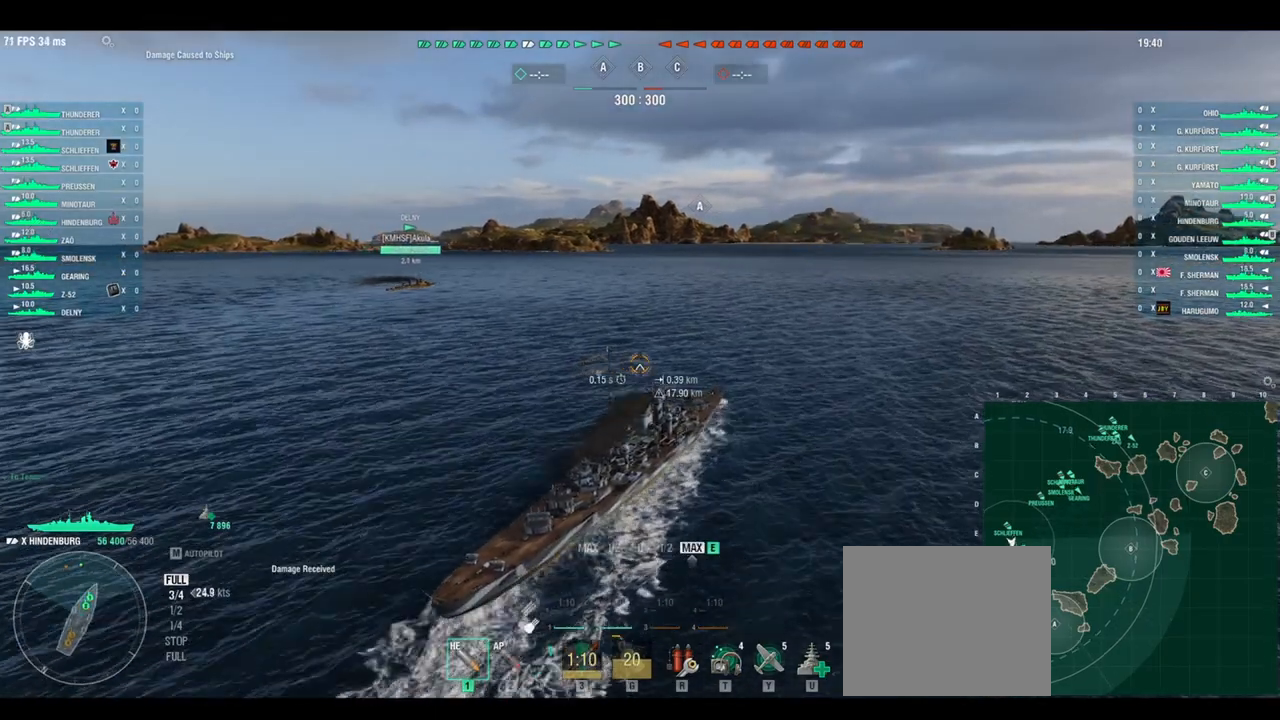
{"keys": ["d", "q"], "events": [[375, "d", "down"], [500, "q", "down"]]}
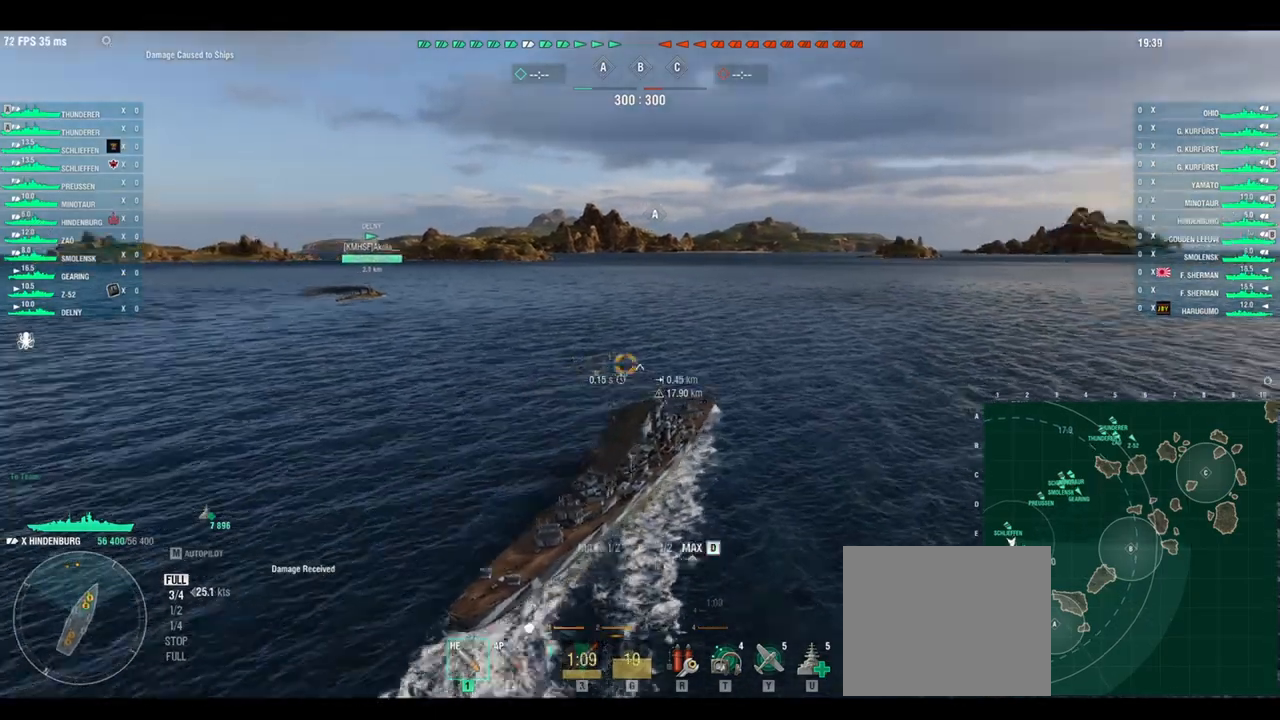
{"keys": ["d"], "events": [[83, "q", "up"], [208, "q", "down"], [292, "q", "up"]]}
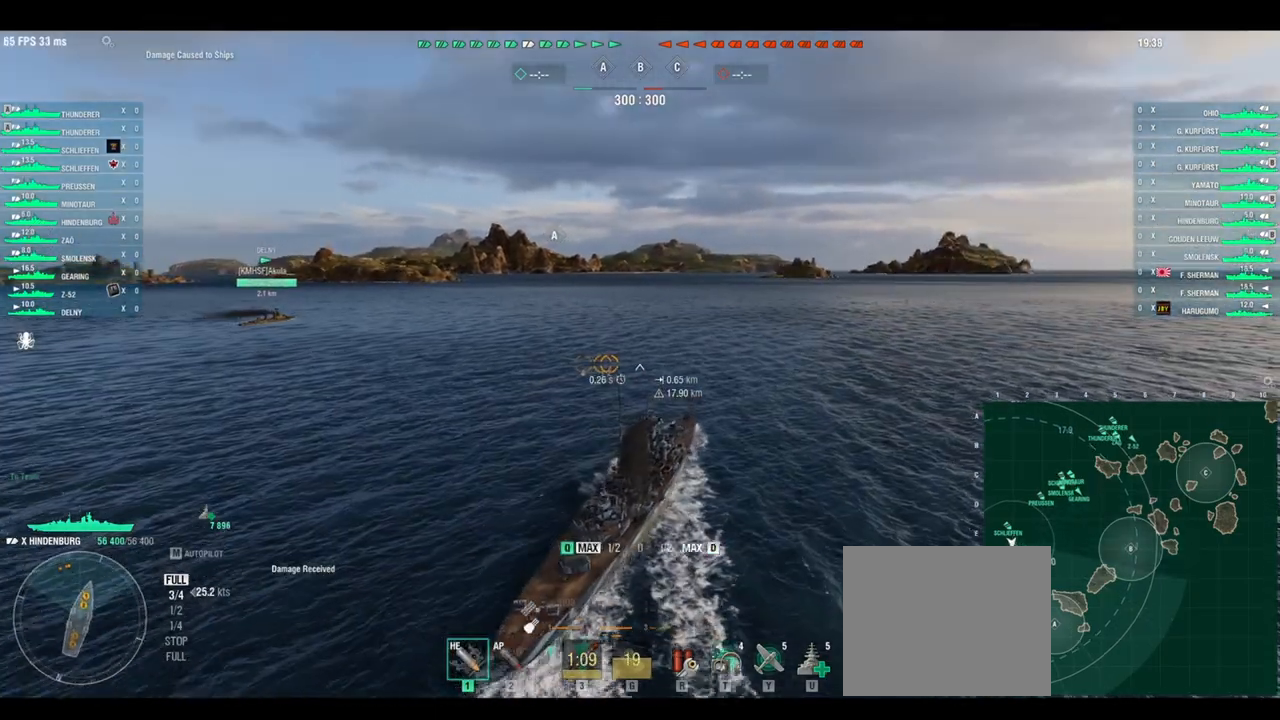
{"keys": ["d"], "events": []}
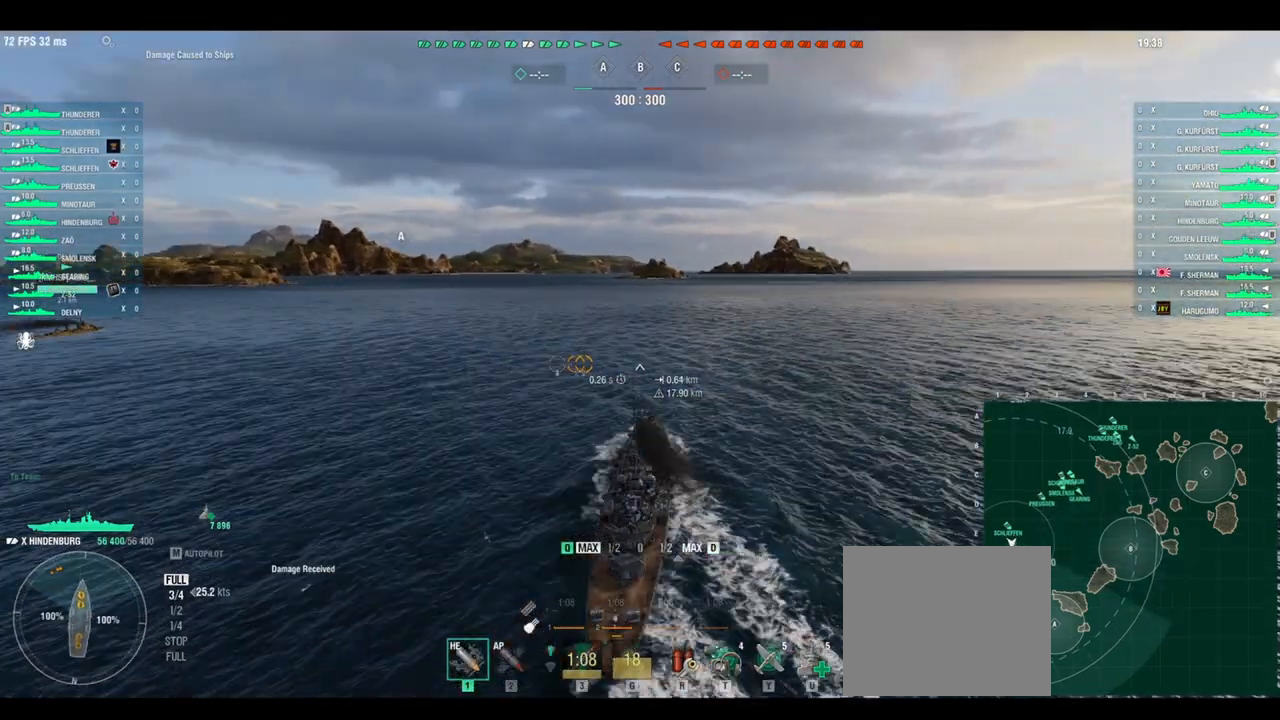
{"keys": ["d"], "events": [[167, "e", "down"], [250, "e", "up"], [375, "e", "down"], [458, "e", "up"]]}
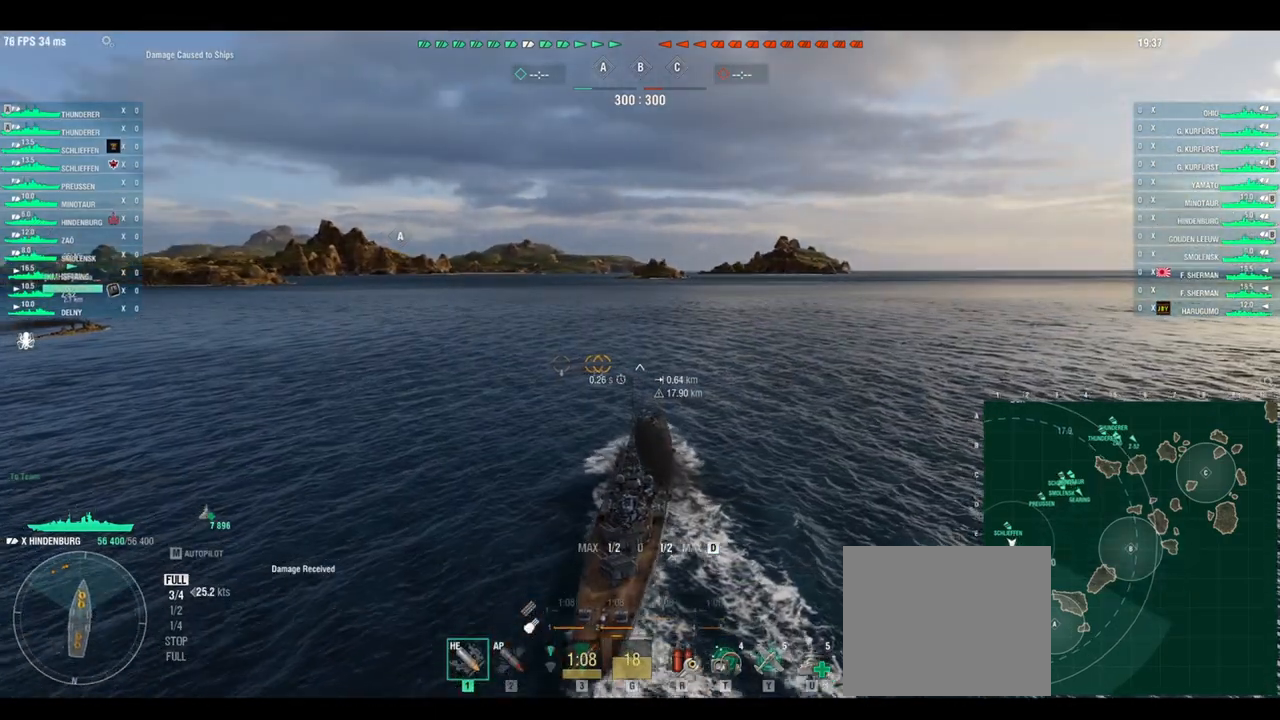
{"keys": [], "events": [[125, "d", "up"]]}
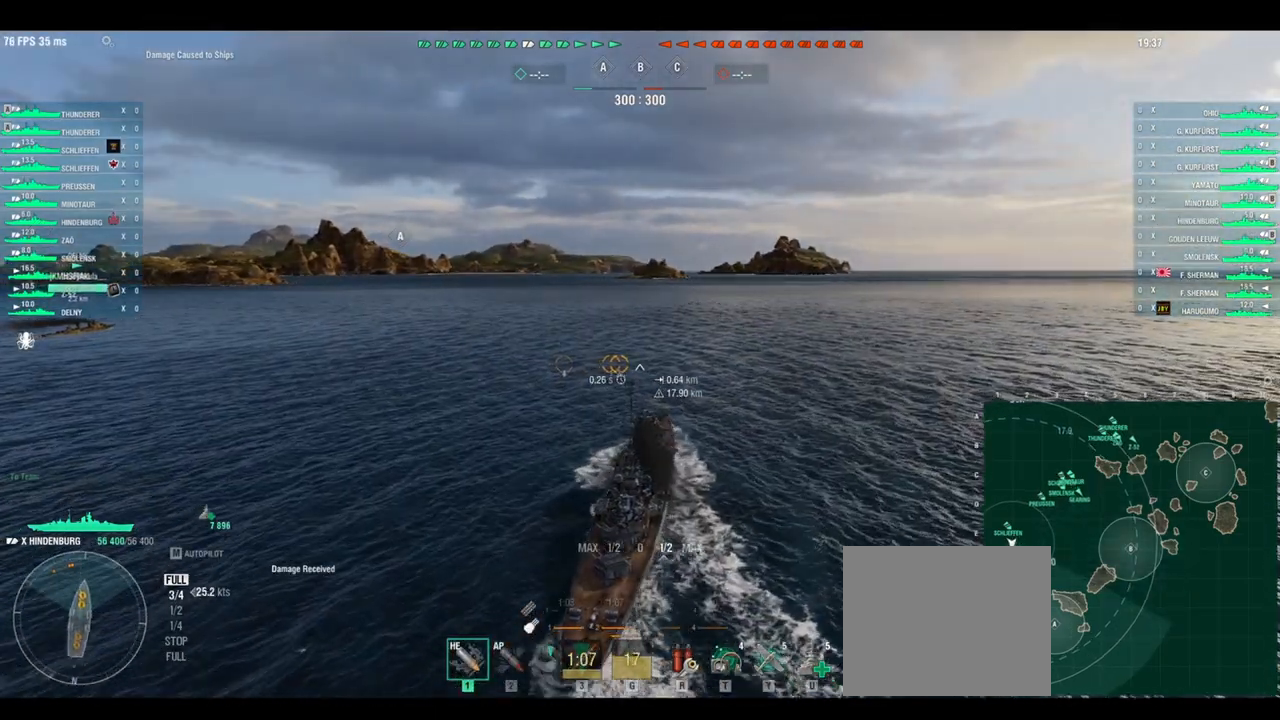
{"keys": [], "events": []}
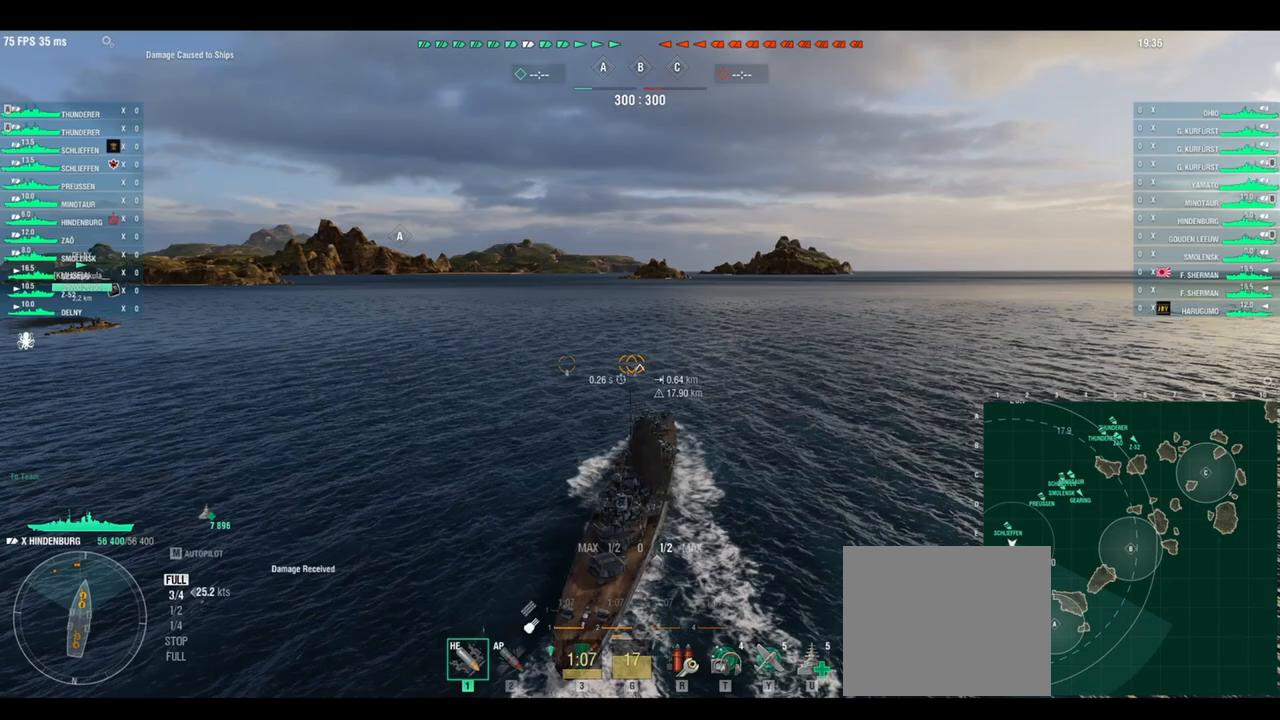
{"keys": ["w"], "events": [[208, "w", "down"], [292, "d", "down"], [500, "d", "up"]]}
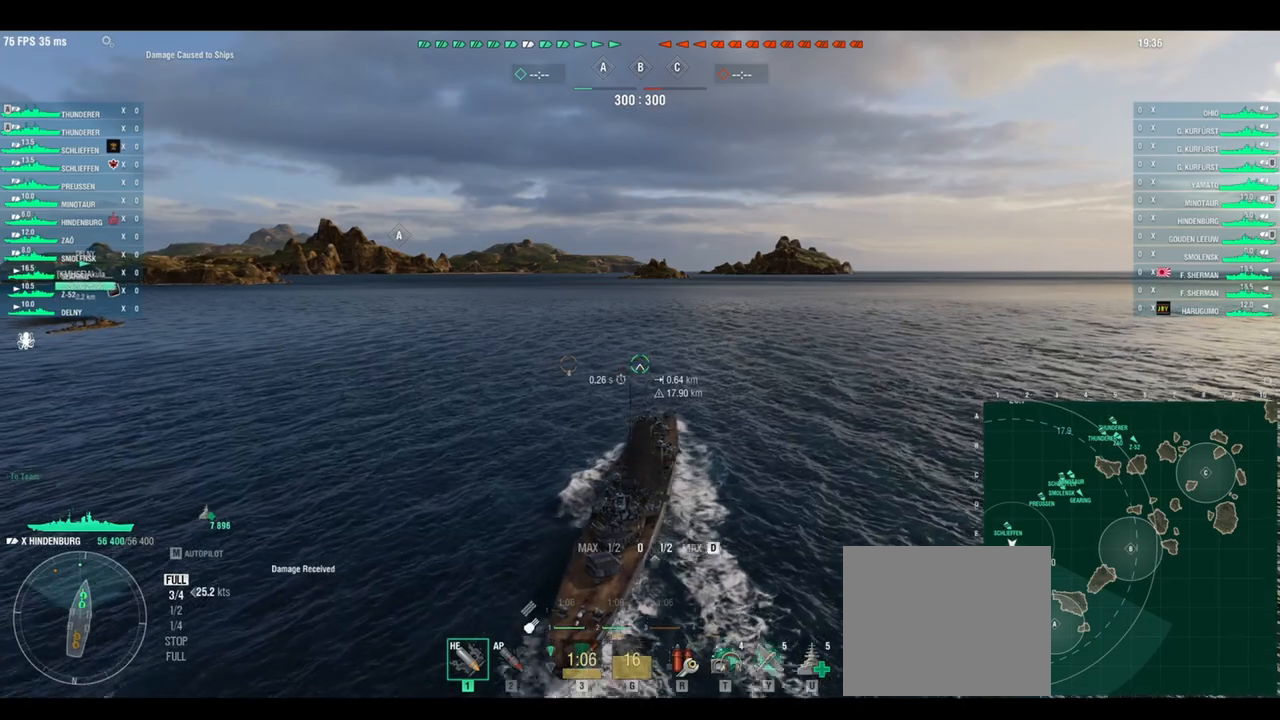
{"keys": ["w"], "events": []}
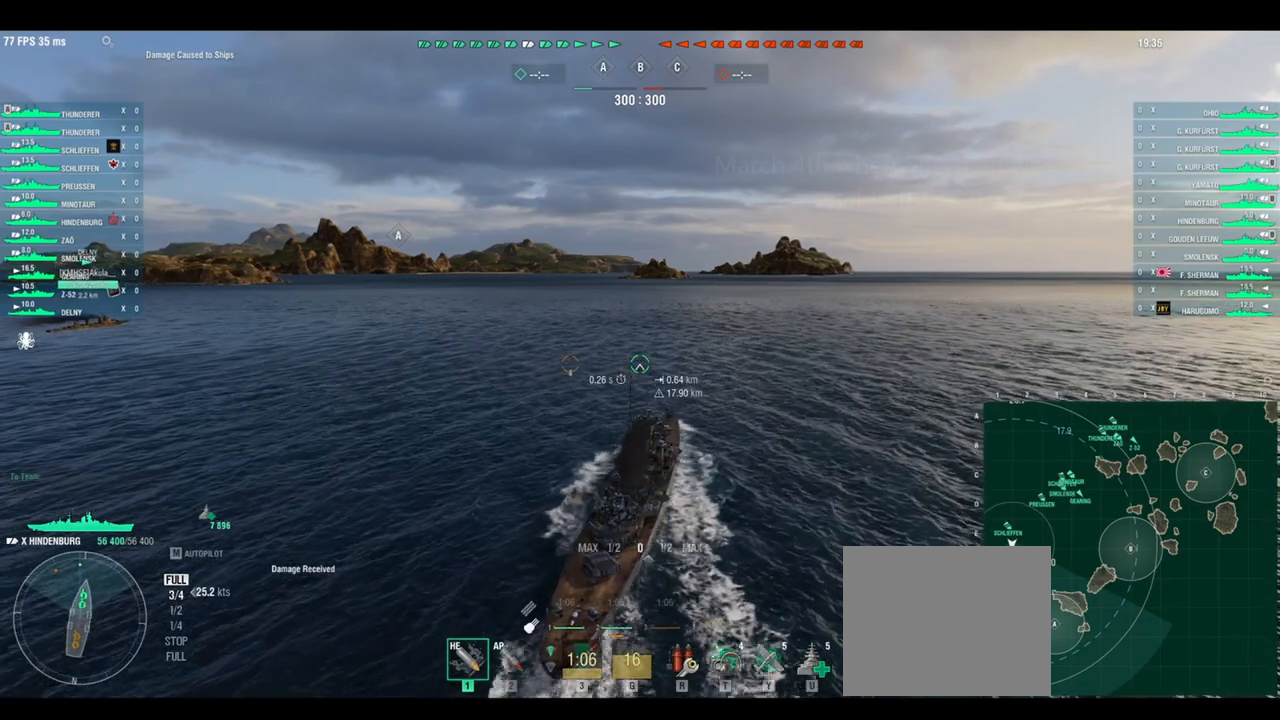
{"keys": ["w"], "events": []}
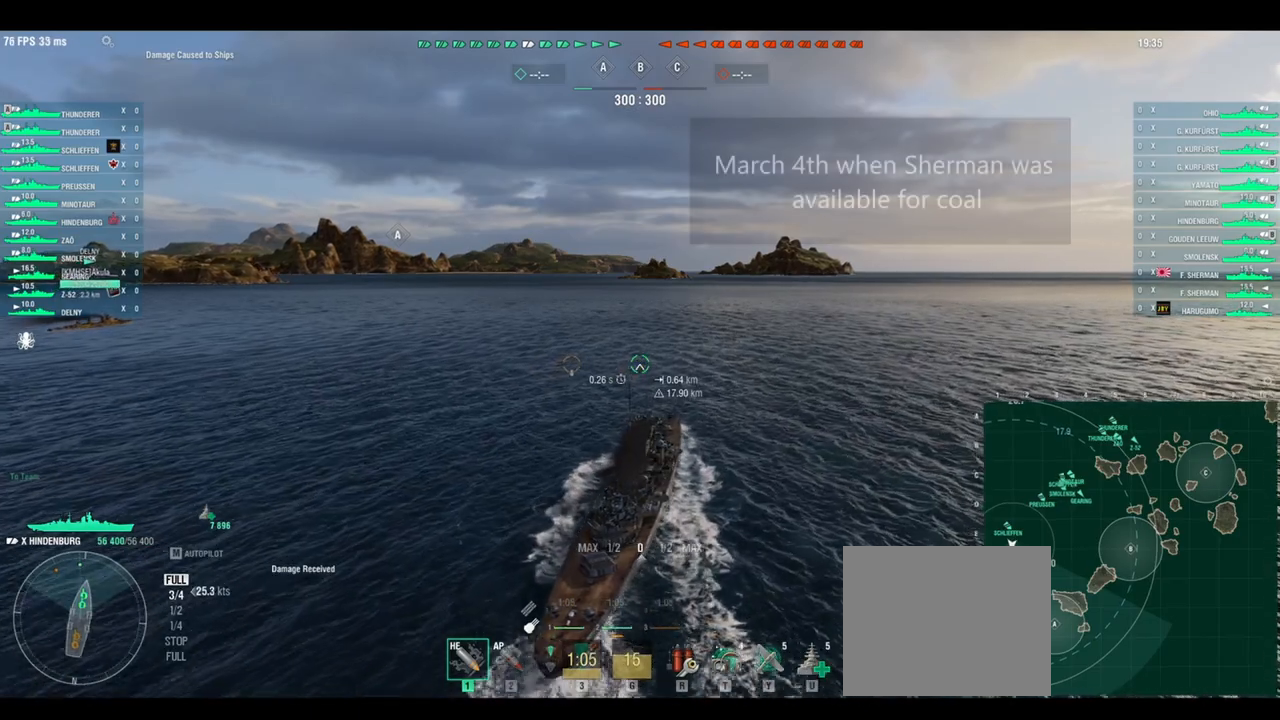
{"keys": ["d", "w"], "events": [[375, "d", "down"]]}
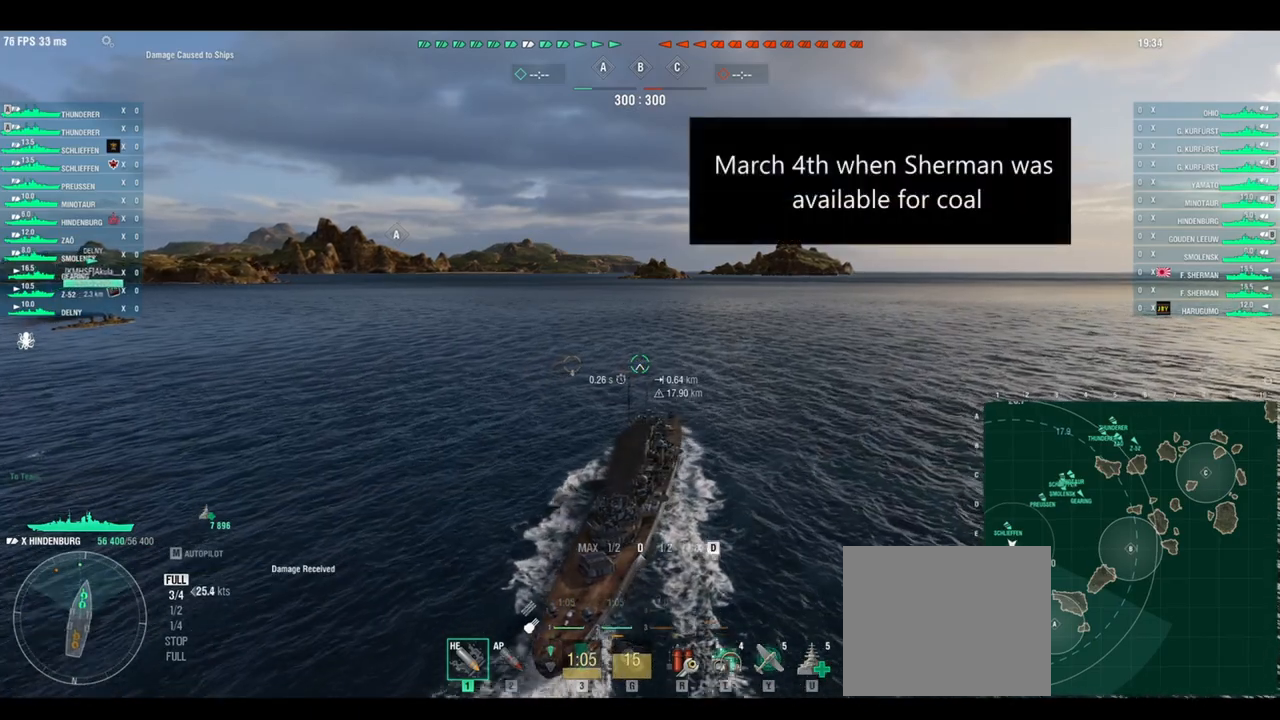
{"keys": ["w"], "events": [[458, "d", "up"]]}
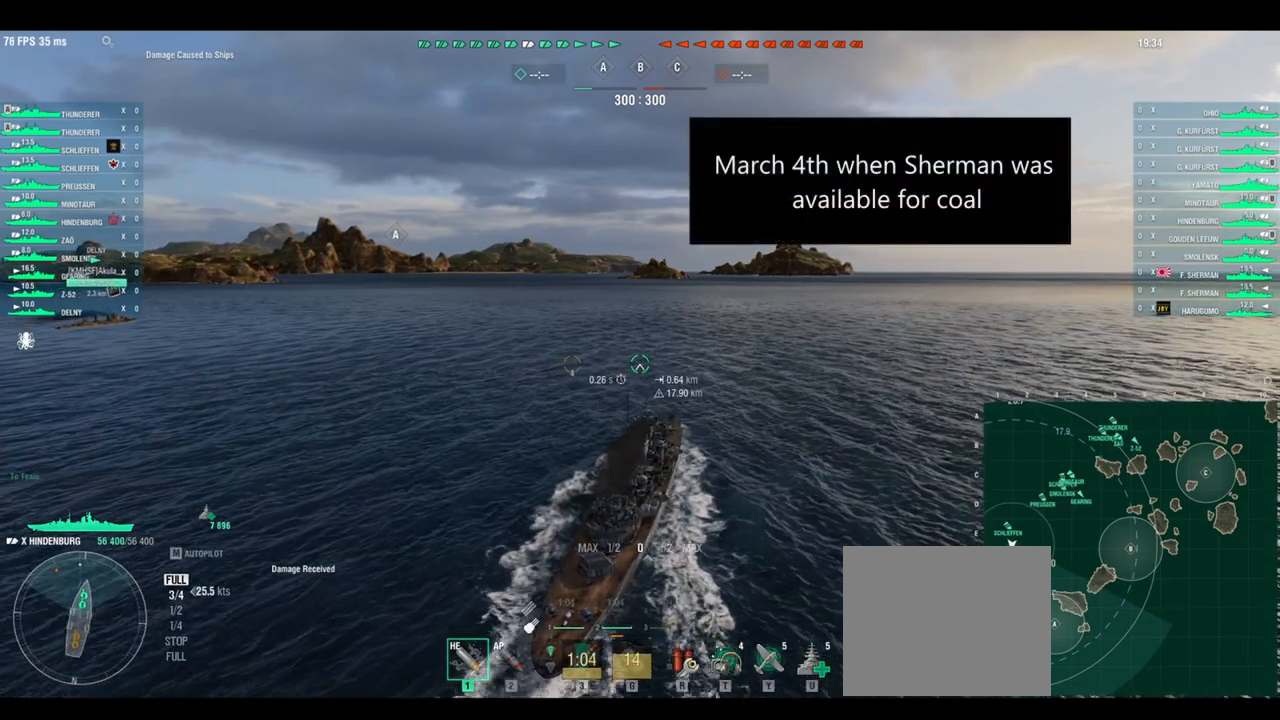
{"keys": ["w"], "events": []}
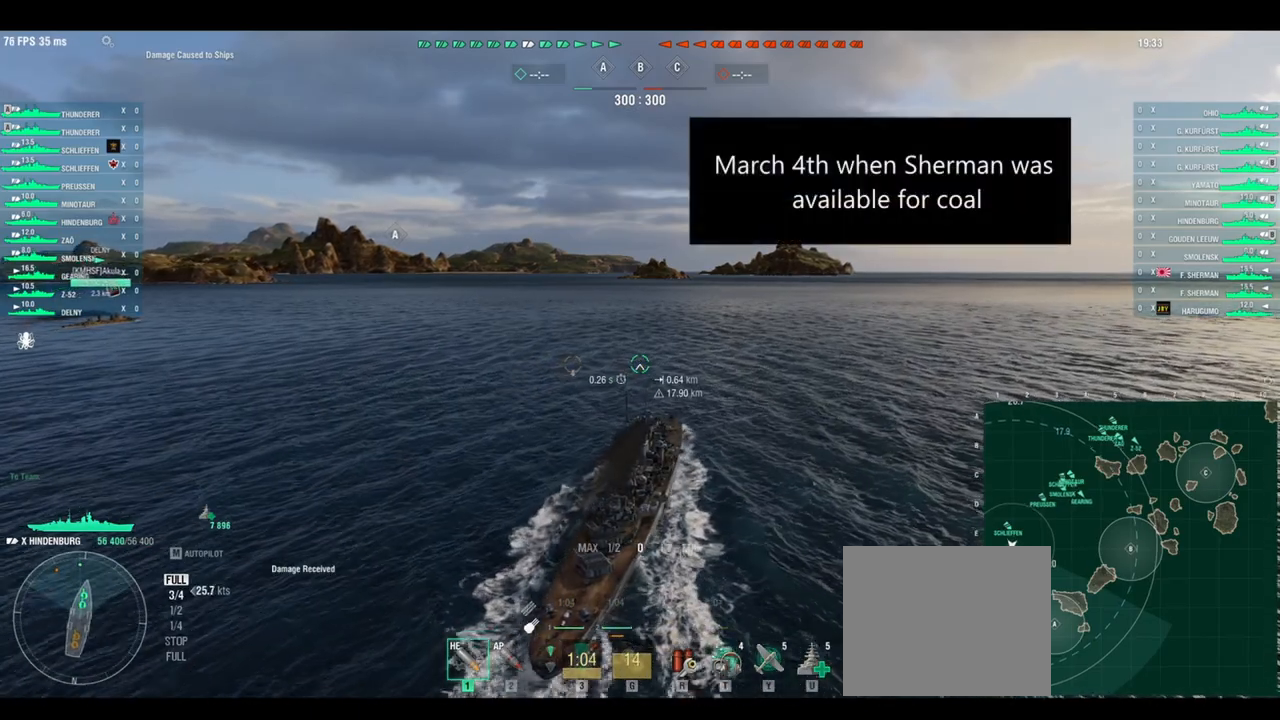
{"keys": ["w"], "events": []}
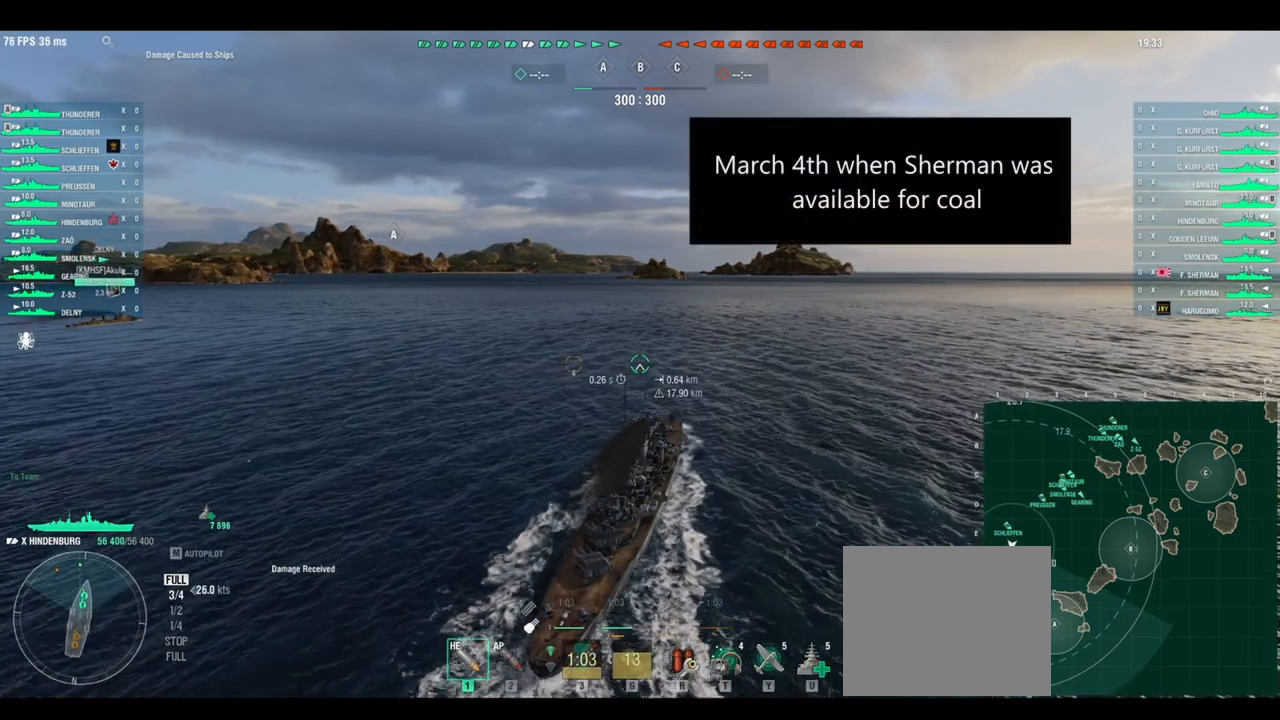
{"keys": ["w"], "events": []}
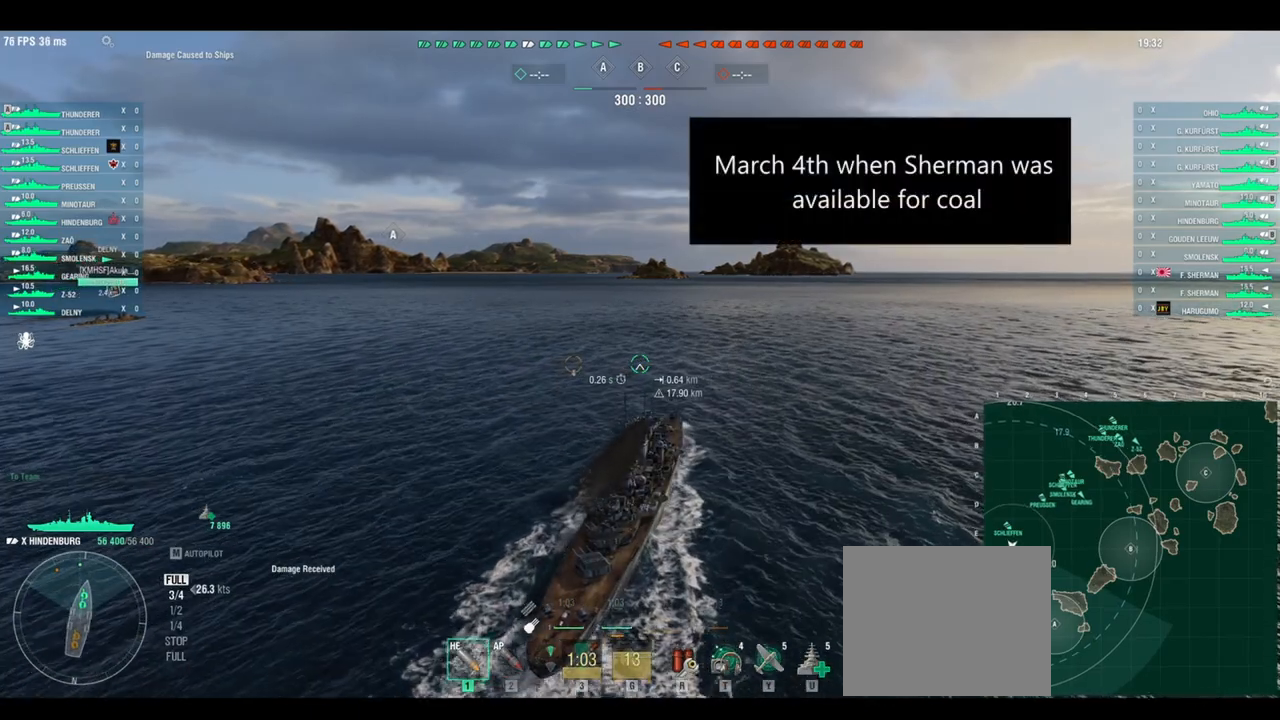
{"keys": ["d", "w"], "events": [[83, "d", "down"]]}
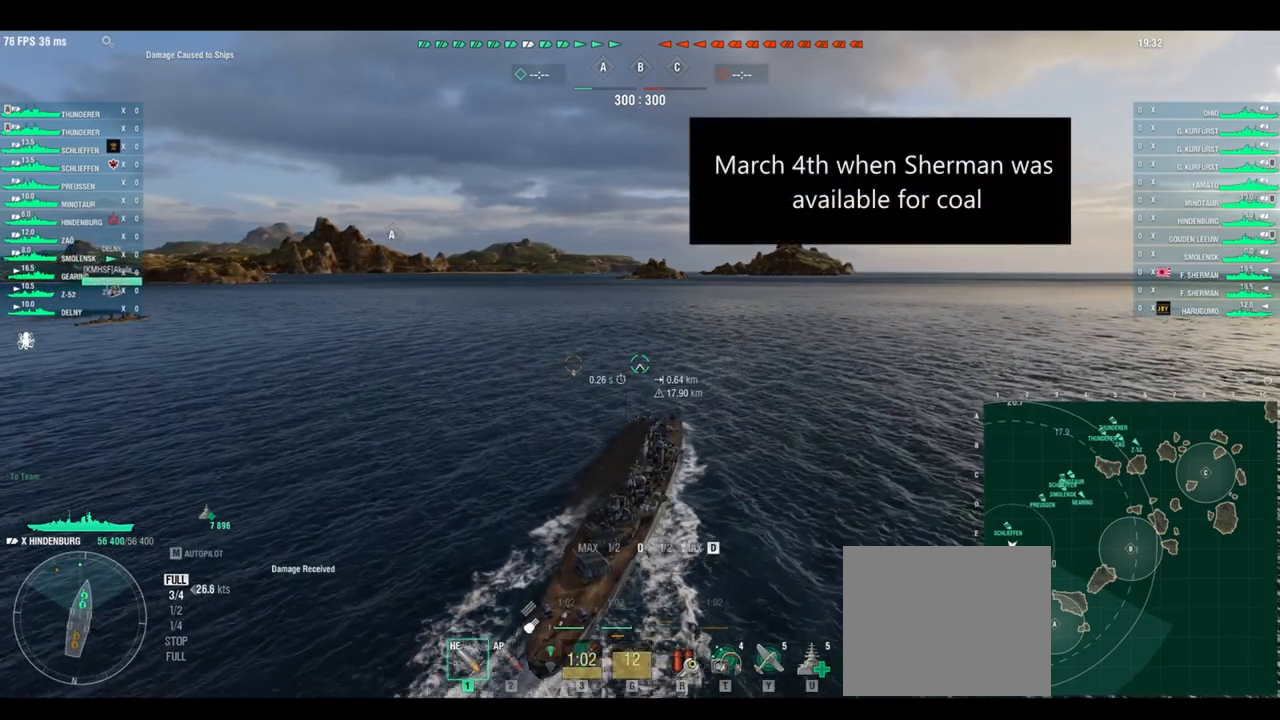
{"keys": ["d", "w"], "events": []}
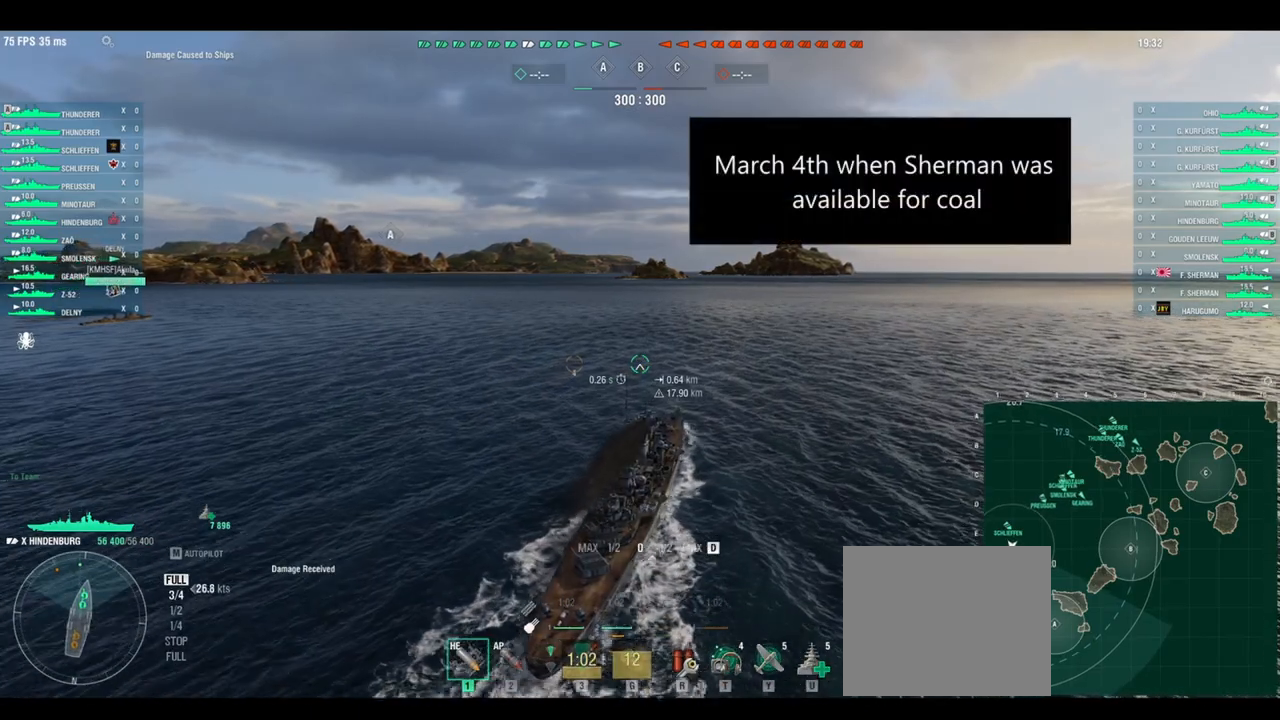
{"keys": ["d", "w"], "events": []}
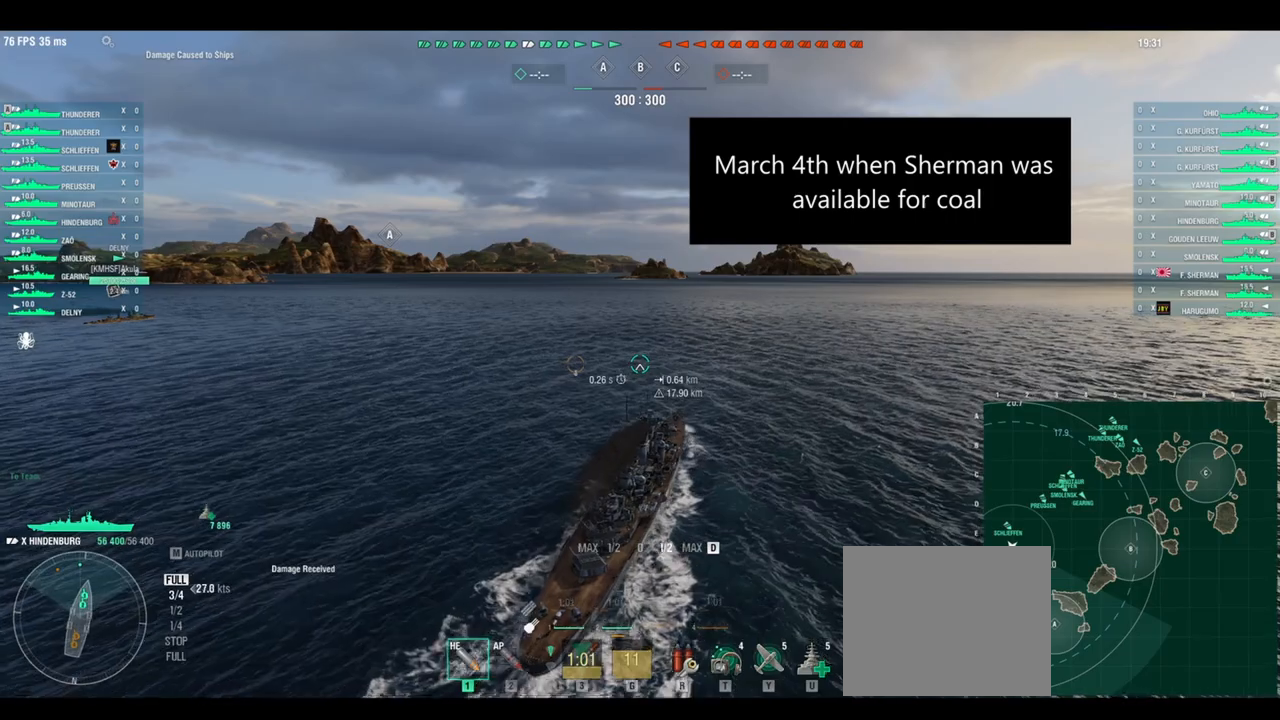
{"keys": ["d", "w"], "events": []}
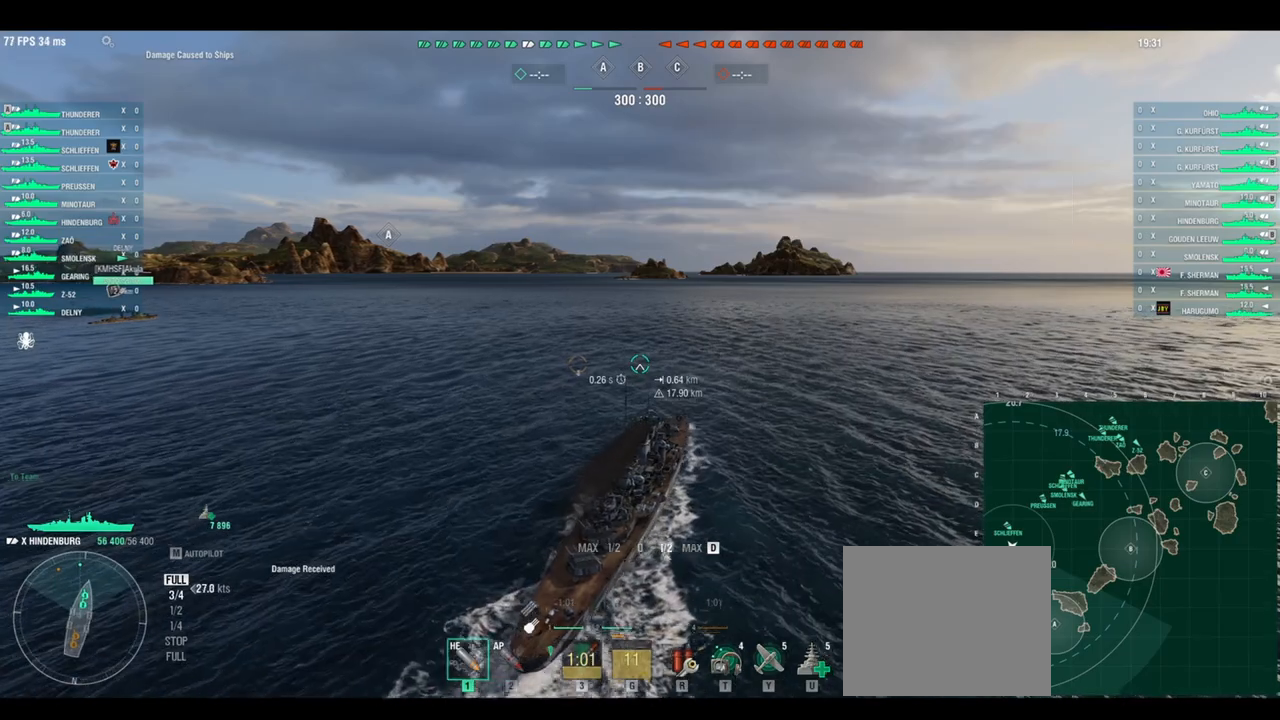
{"keys": ["w"], "events": [[83, "d", "up"]]}
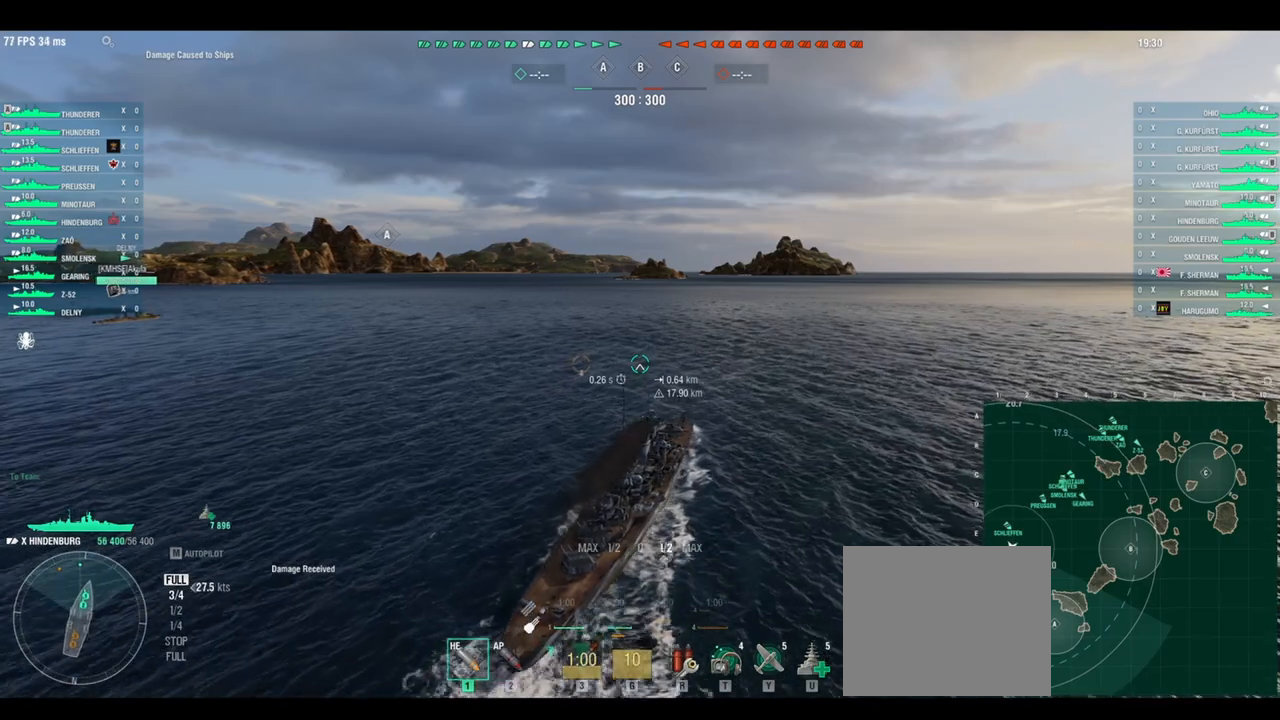
{"keys": ["w"], "events": []}
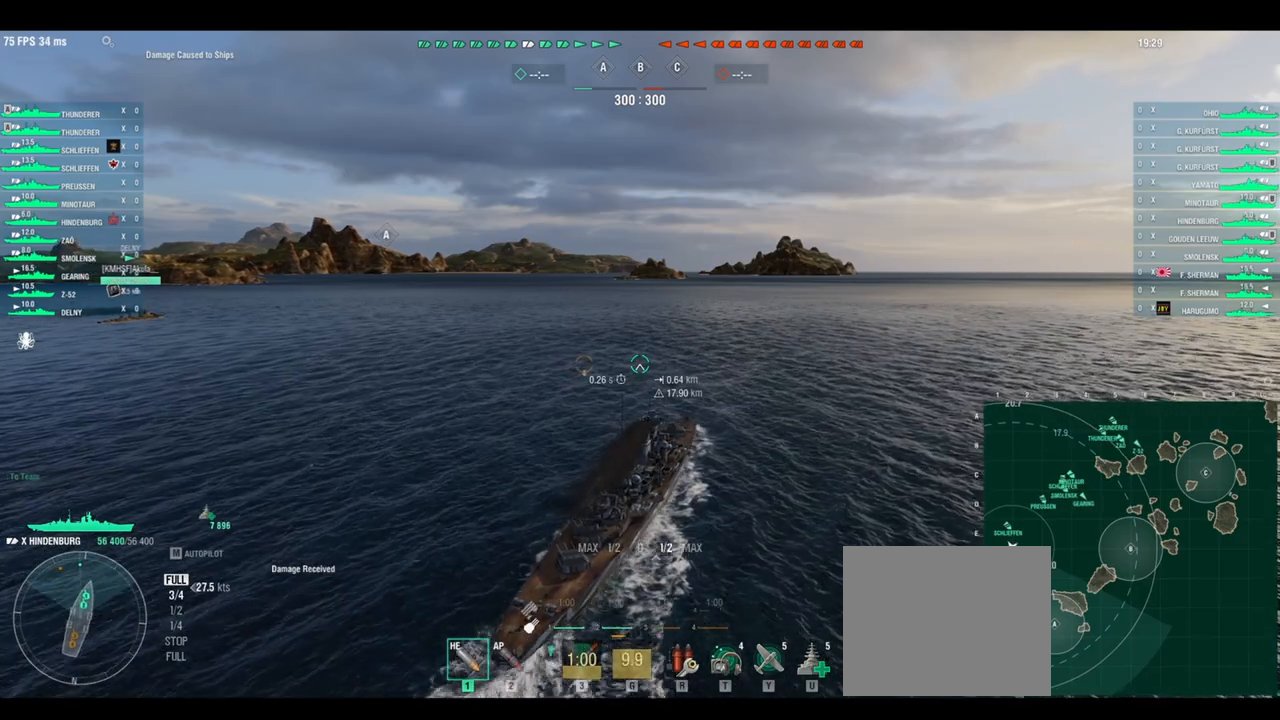
{"keys": [], "events": [[125, "w", "up"]]}
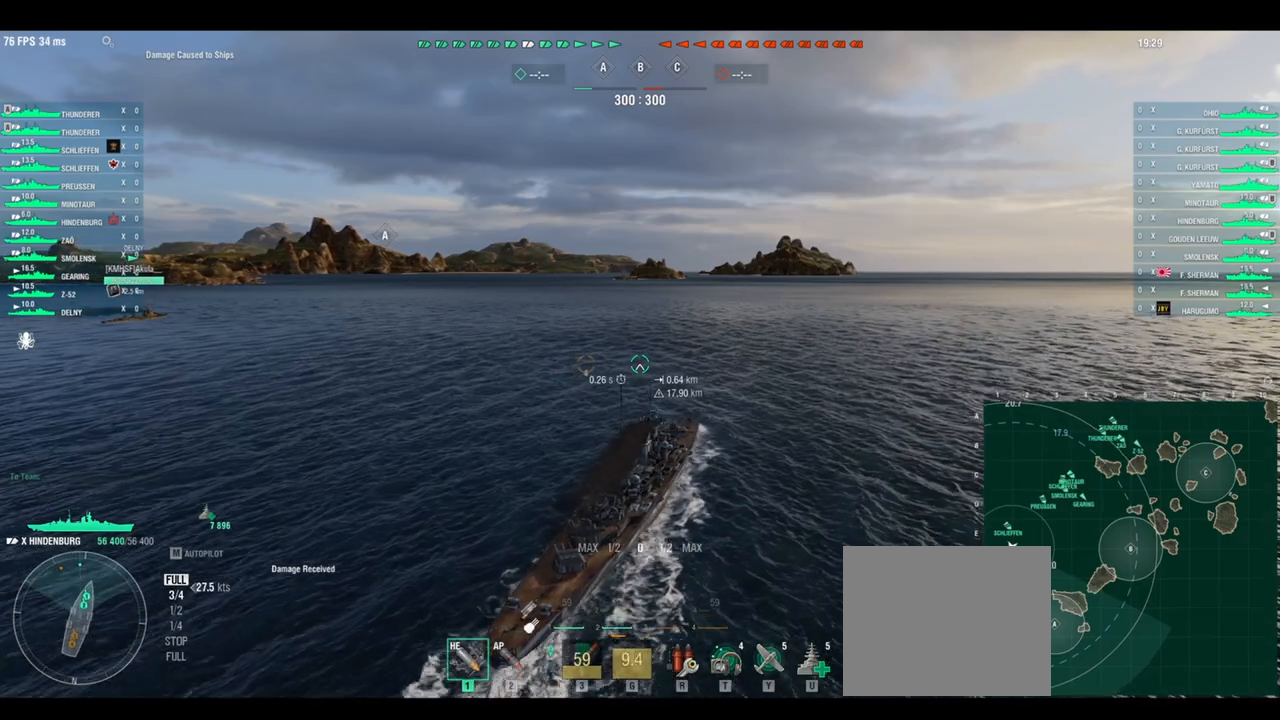
{"keys": [], "events": []}
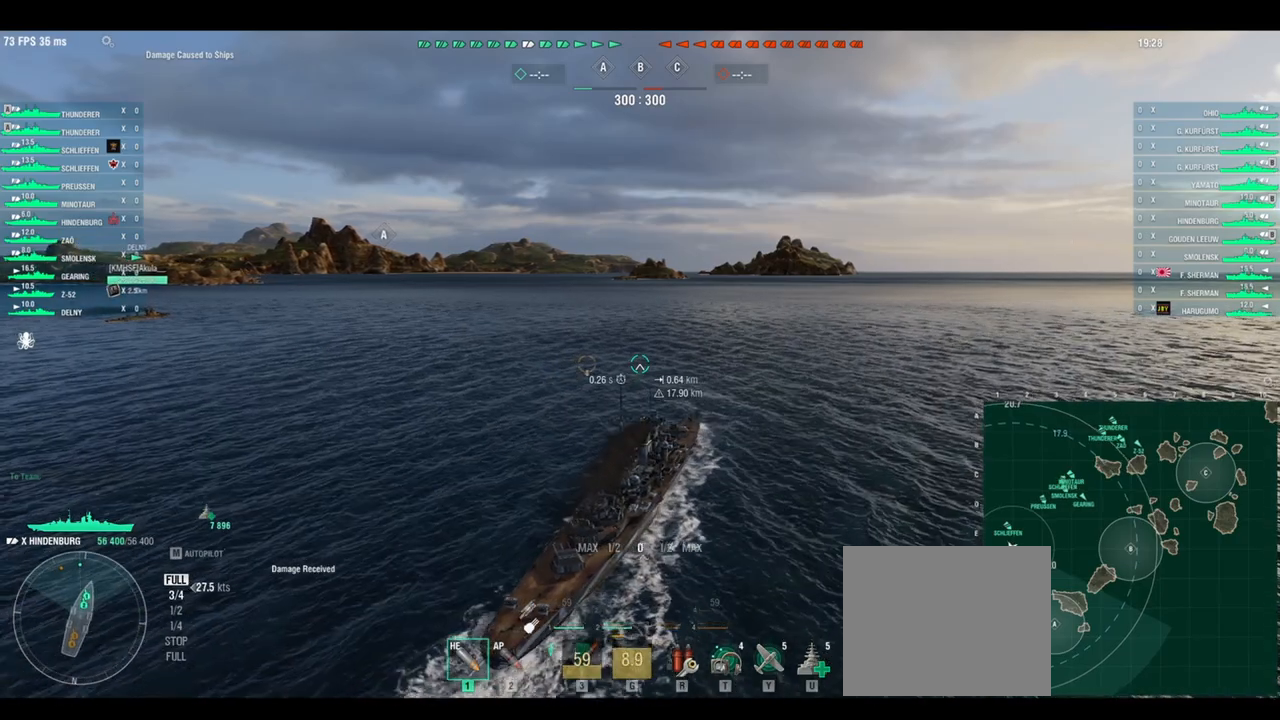
{"keys": [], "events": []}
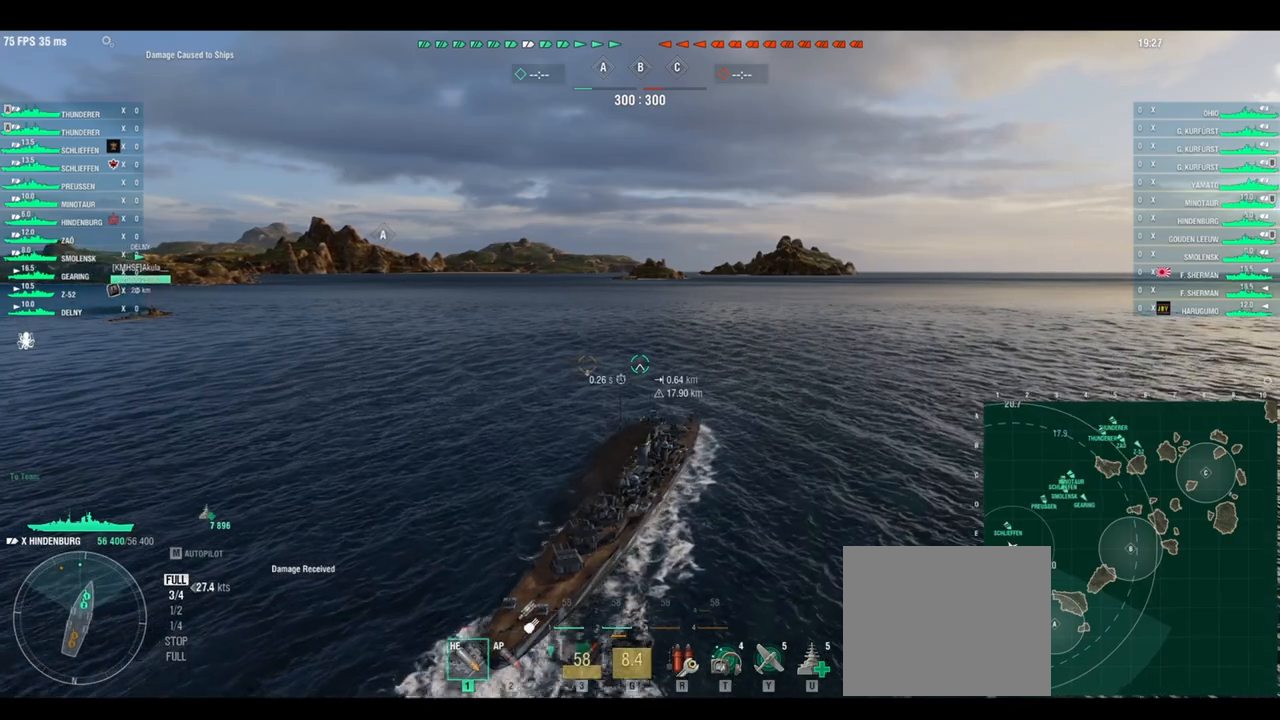
{"keys": [], "events": []}
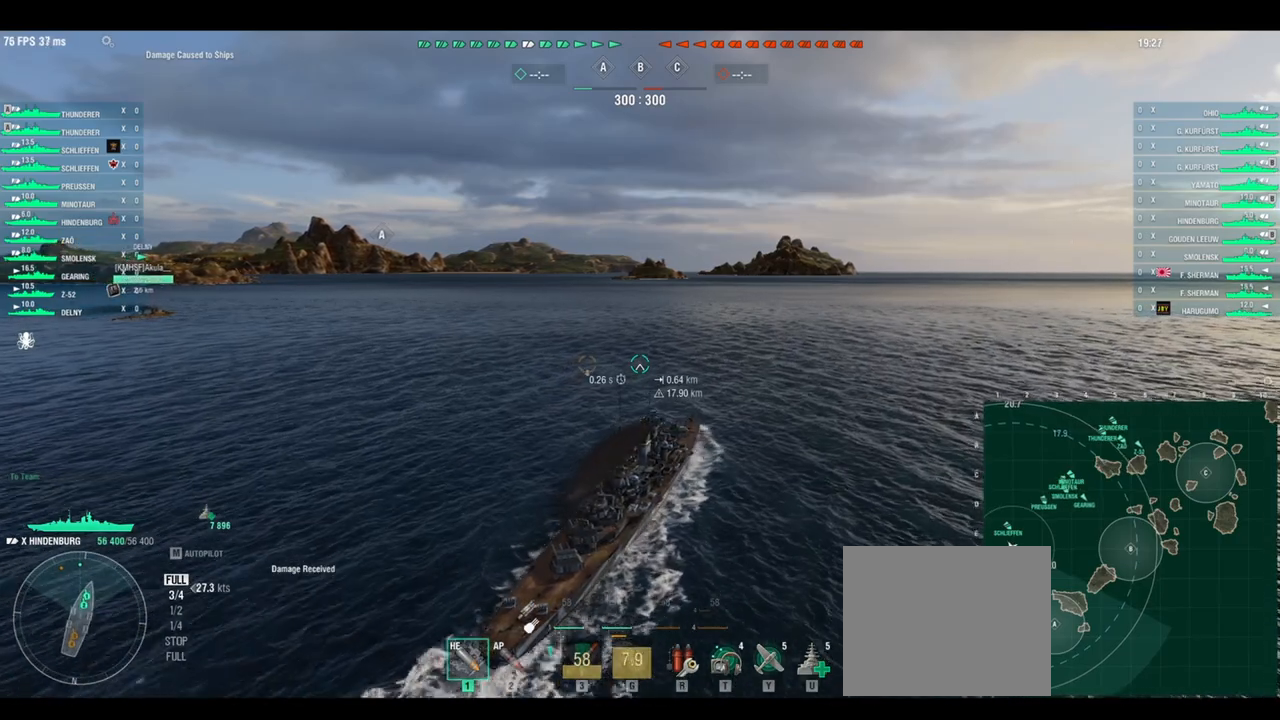
{"keys": [], "events": []}
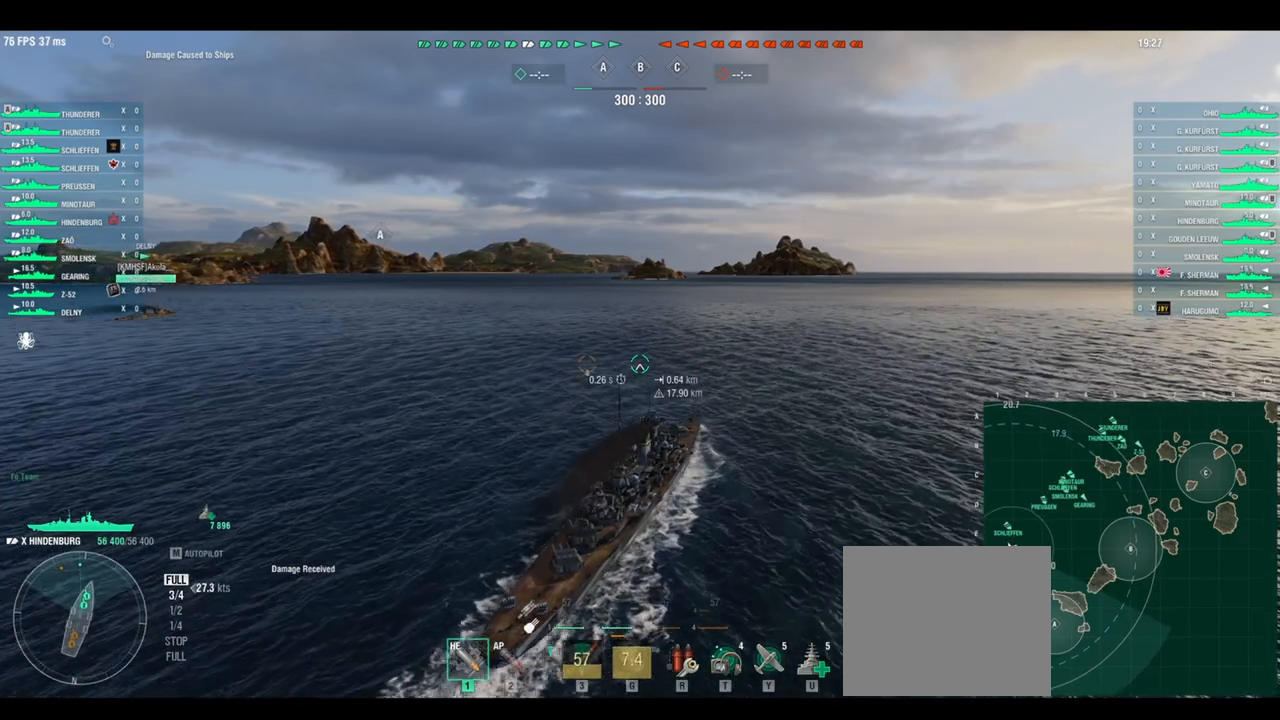
{"keys": [], "events": []}